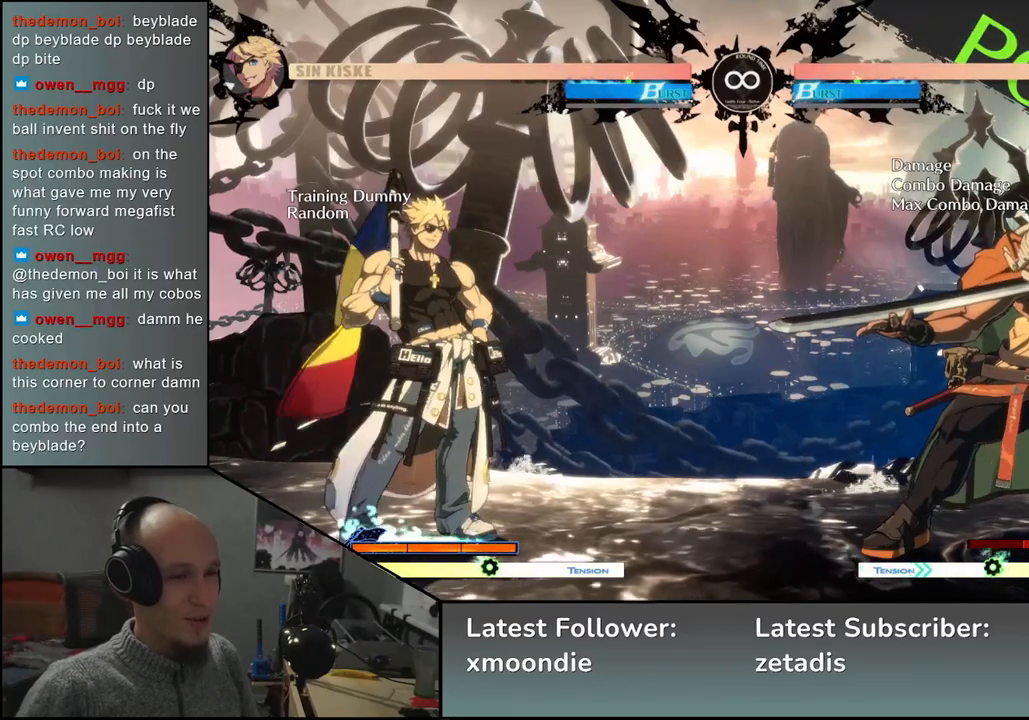
Gameplay with a controller (arcade stick); each line is a JSON object with the inputs held at the frame after it. "events" lists button and stick changes between this image and that frame as [ms after this image, input, new state], when the widget could be followed in between. Not read: L3 R3 other_buttons.
{"buttons": ["START"], "left_stick": "center", "events": [[317, "START", "down"]]}
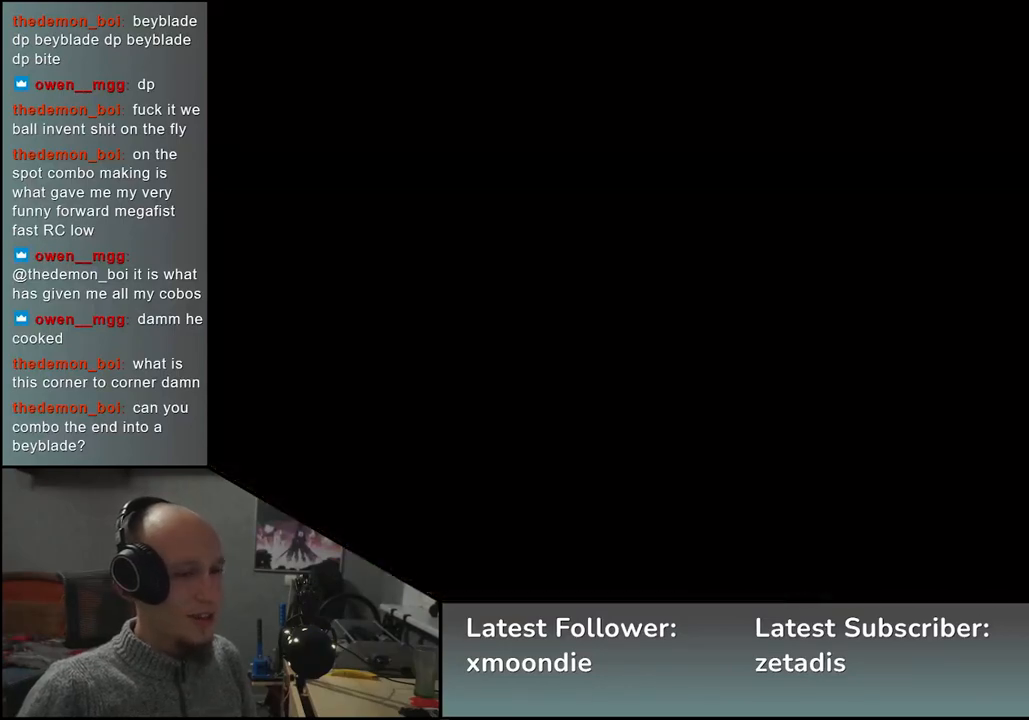
{"buttons": [], "left_stick": "center", "events": [[33, "START", "up"]]}
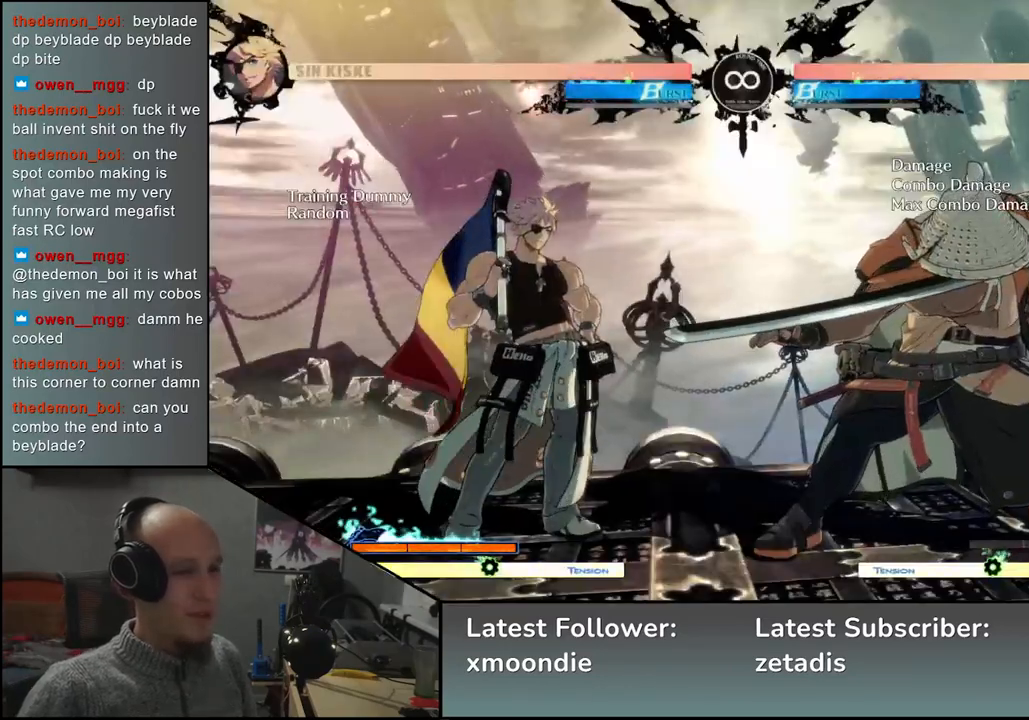
{"buttons": [], "left_stick": "center", "events": []}
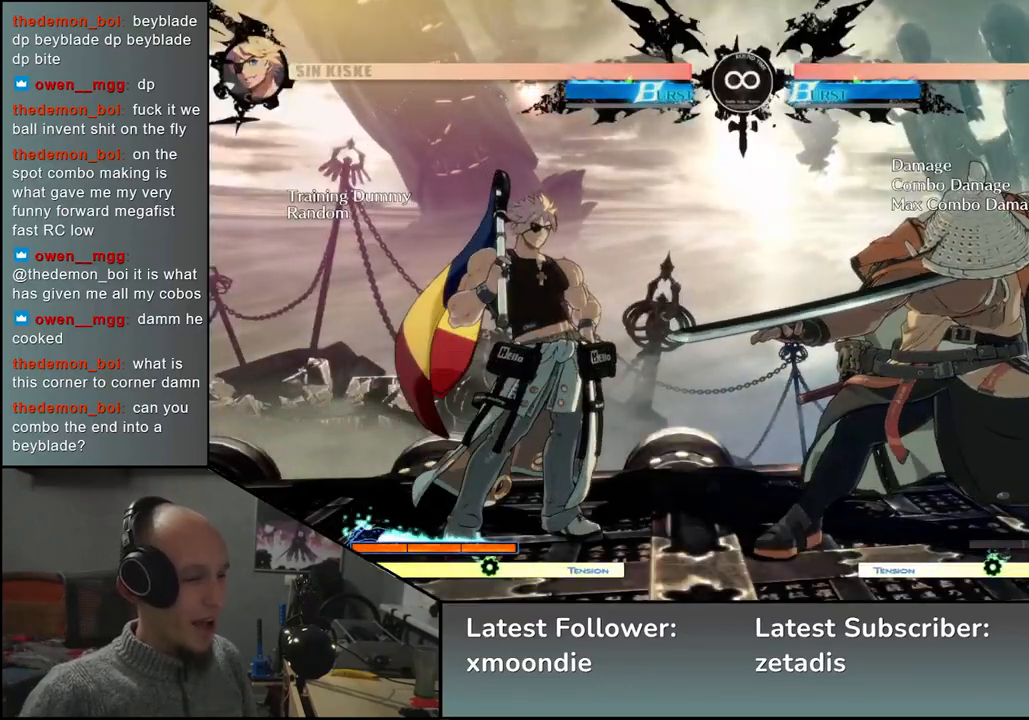
{"buttons": [], "left_stick": "center", "events": []}
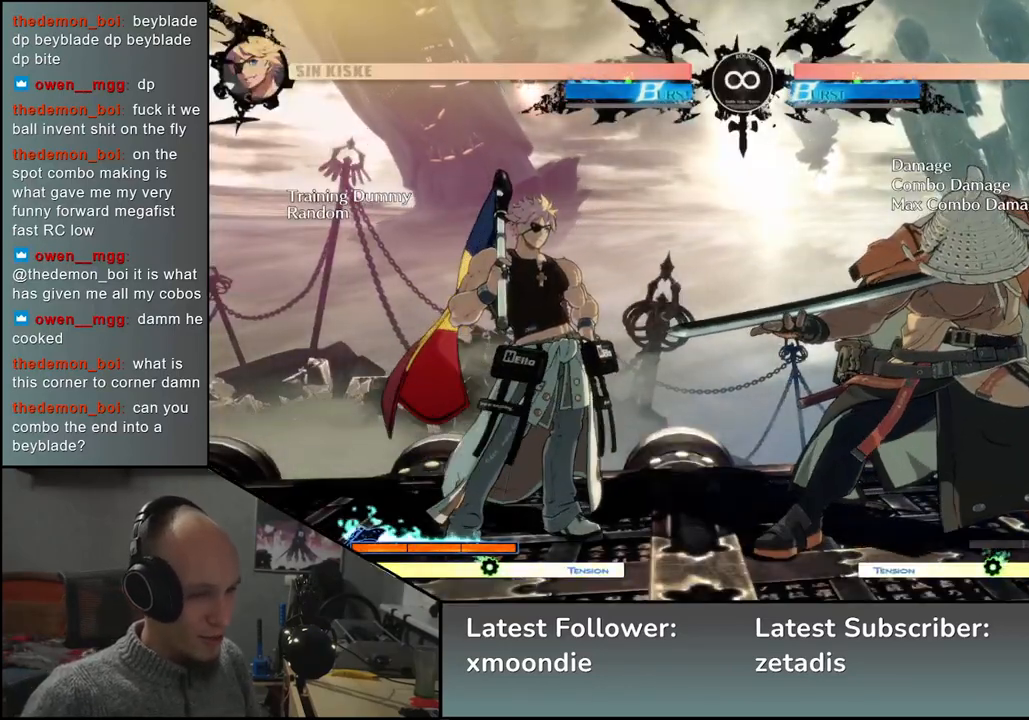
{"buttons": [], "left_stick": "center", "events": [[200, "SELECT", "down"], [300, "SELECT", "up"]]}
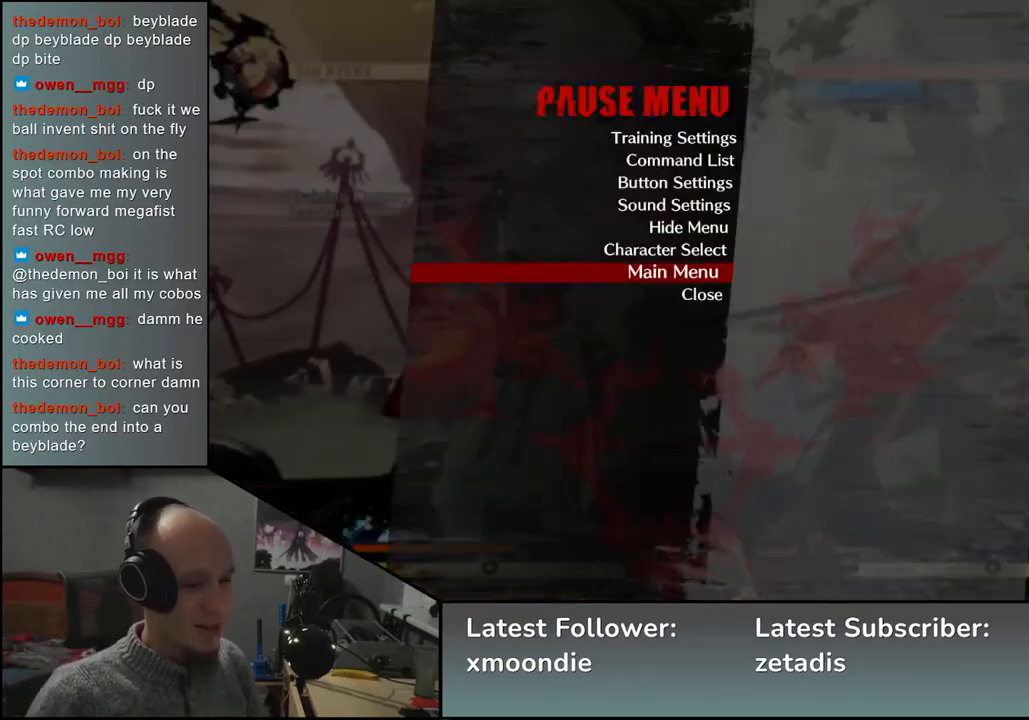
{"buttons": [], "left_stick": "center", "events": []}
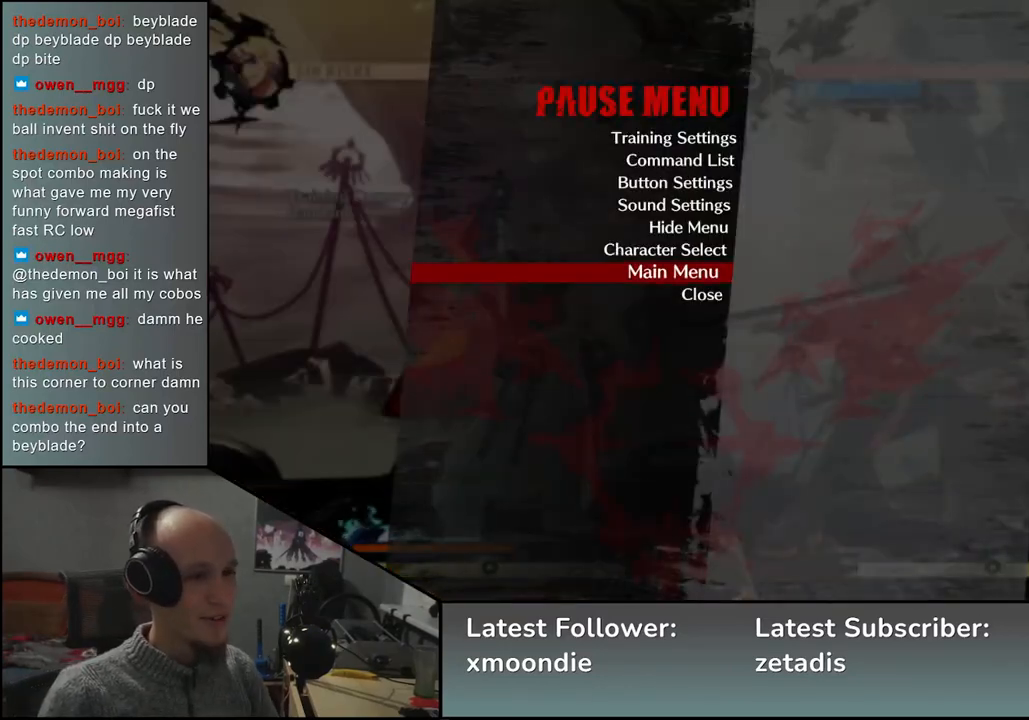
{"buttons": ["L1"], "left_stick": "center", "events": [[483, "L1", "down"]]}
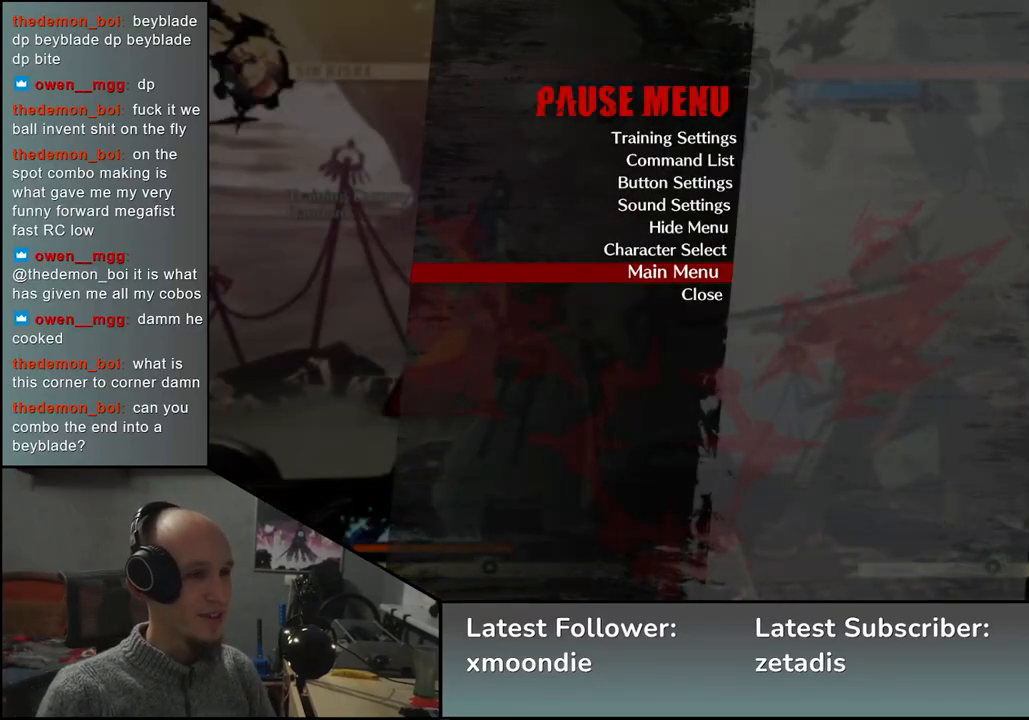
{"buttons": [], "left_stick": "center", "events": [[83, "L1", "up"]]}
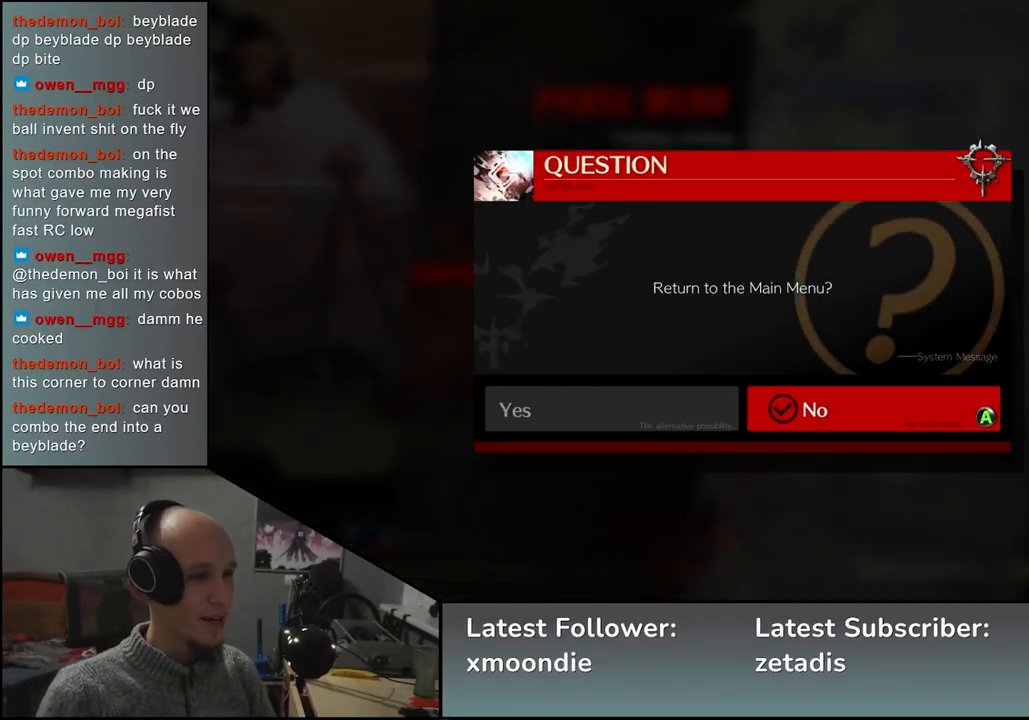
{"buttons": [], "left_stick": "center", "events": [[150, "left_stick", "left"], [200, "left_stick", "center"], [400, "L1", "down"], [467, "L1", "up"]]}